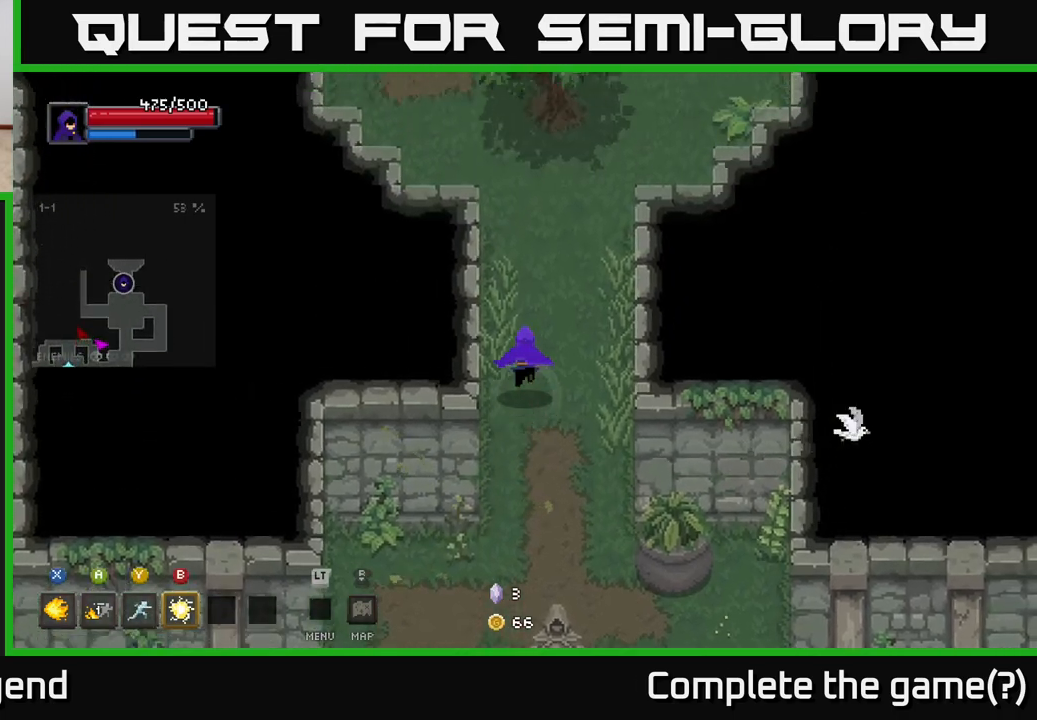
Gameplay with a controller (Xbox layout); each line is a JSON object with the inputs held at the frame after it. "events" lists button and stick changes between this image and that frame as [ms after this image, input, new state], when the widget could be followed in between.
{"buttons": [], "left_stick": "up", "right_stick": "center", "events": []}
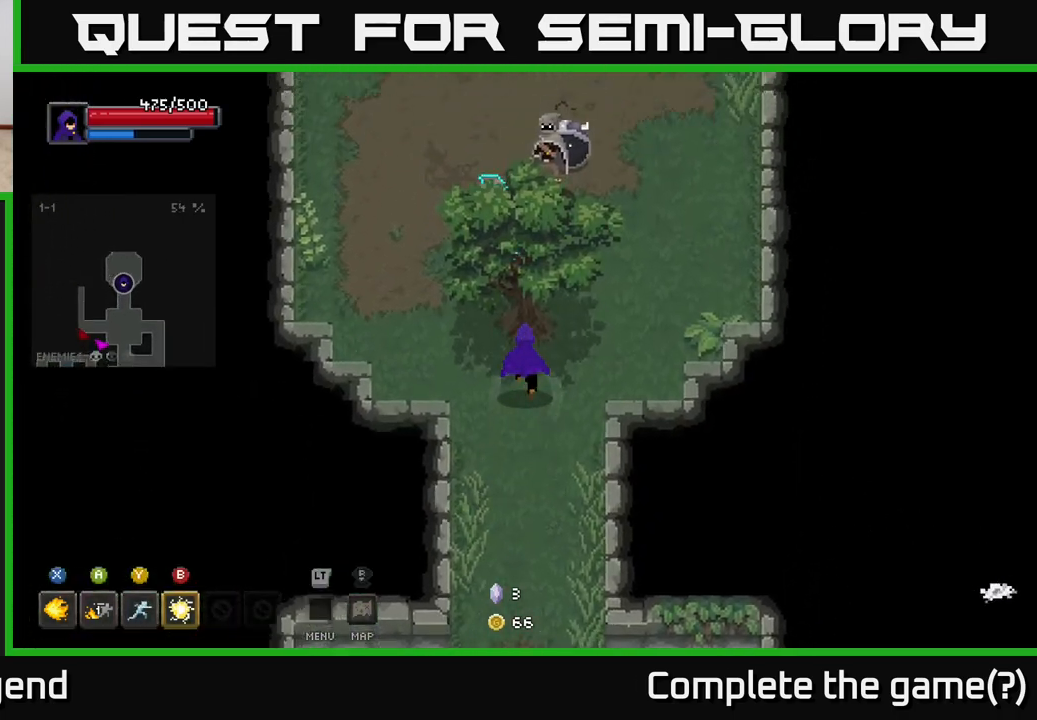
{"buttons": ["X"], "left_stick": "up-left", "right_stick": "center", "events": [[183, "left_stick", "up-right"], [250, "X", "down"], [333, "left_stick", "up-left"]]}
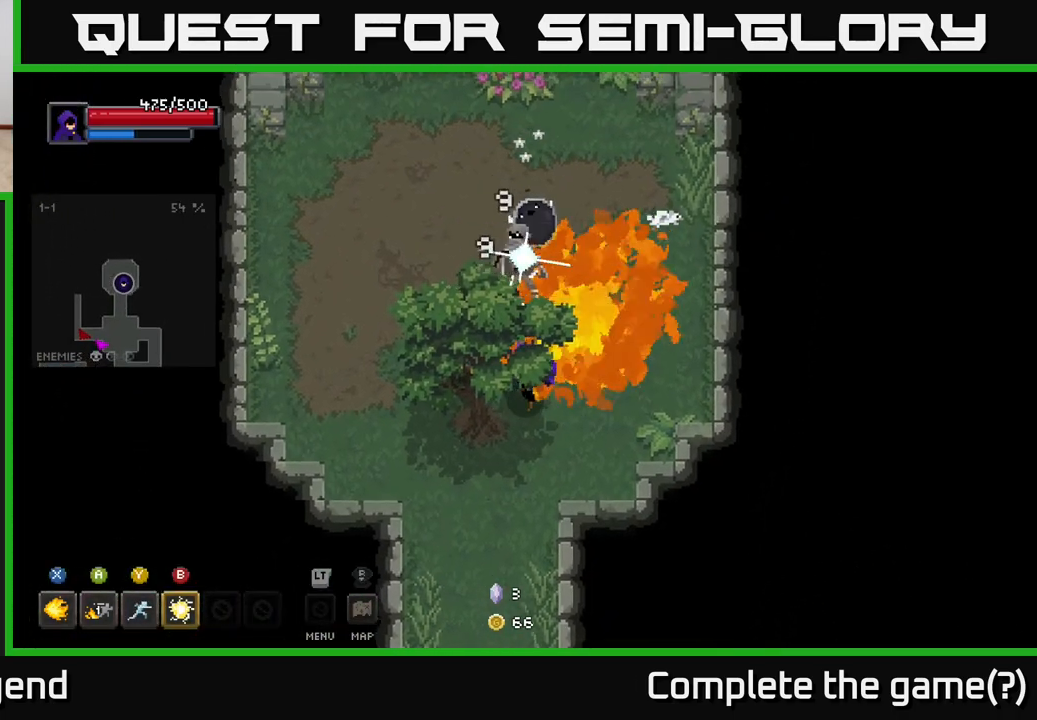
{"buttons": ["X"], "left_stick": "up-left", "right_stick": "center", "events": []}
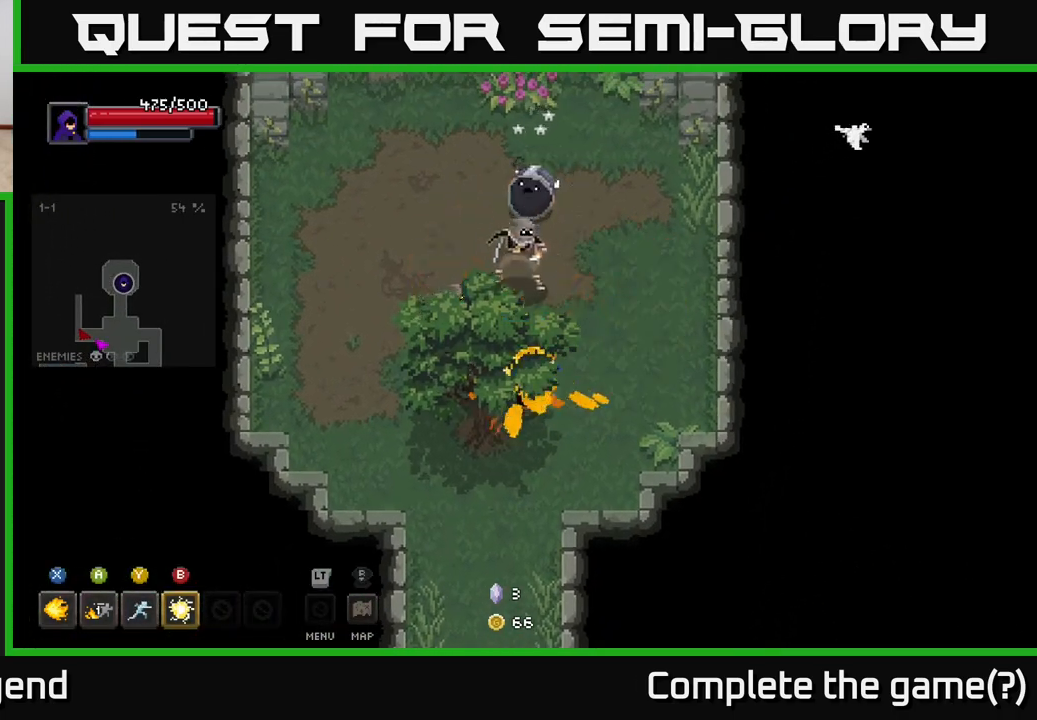
{"buttons": [], "left_stick": "up-left", "right_stick": "center", "events": [[133, "X", "up"], [283, "Y", "down"], [383, "Y", "up"]]}
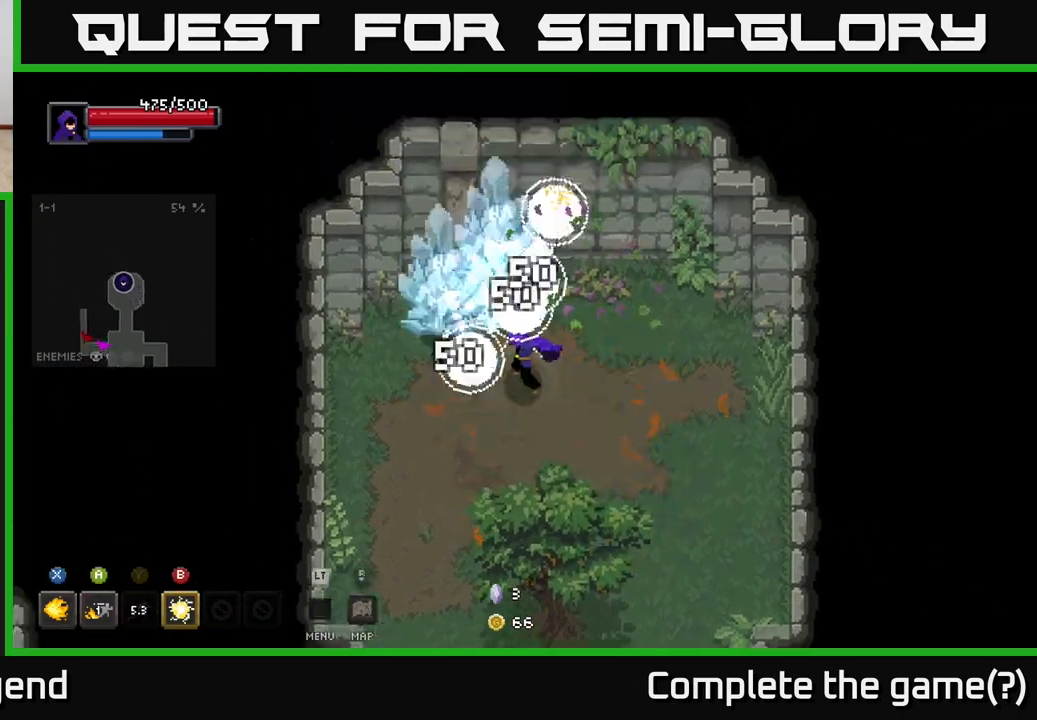
{"buttons": ["X"], "left_stick": "down", "right_stick": "center", "events": [[150, "left_stick", "center"], [250, "left_stick", "down"], [433, "X", "down"]]}
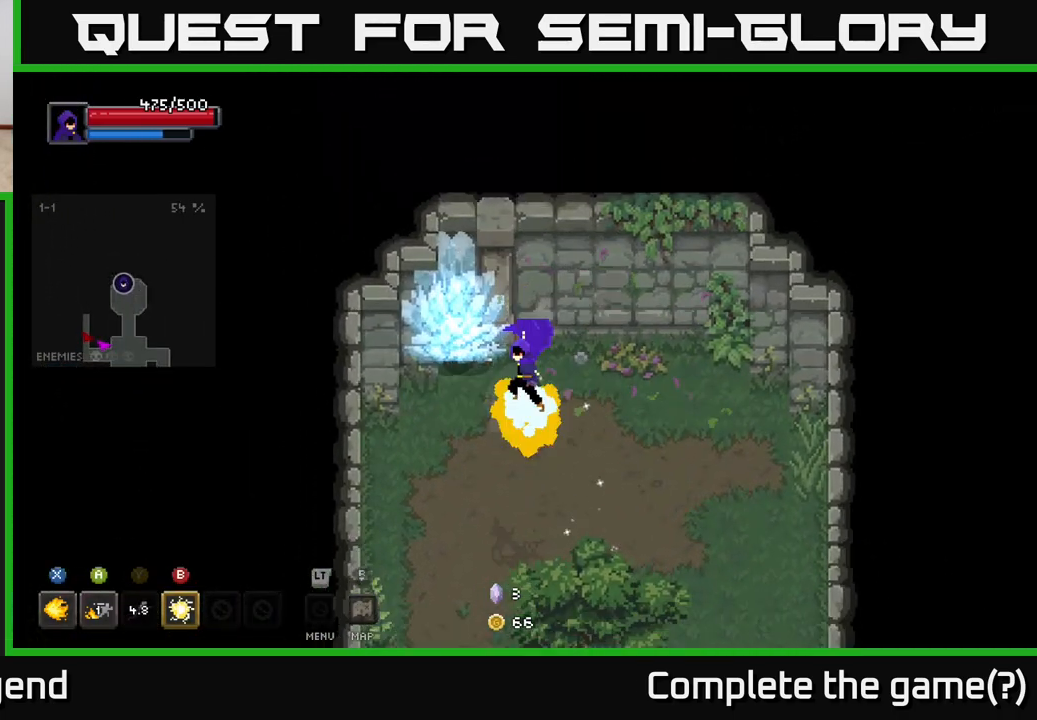
{"buttons": ["X"], "left_stick": "up-left", "right_stick": "center", "events": [[100, "left_stick", "up-left"]]}
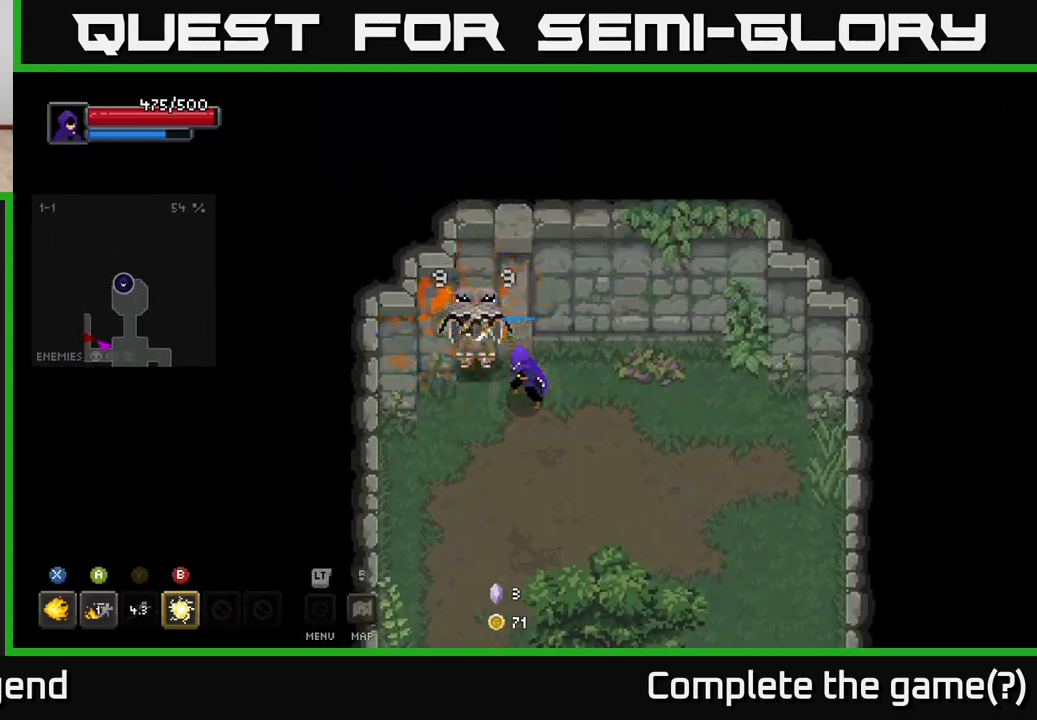
{"buttons": ["B"], "left_stick": "up-left", "right_stick": "center", "events": [[17, "left_stick", "center"], [317, "X", "up"], [417, "left_stick", "up-left"], [450, "B", "down"]]}
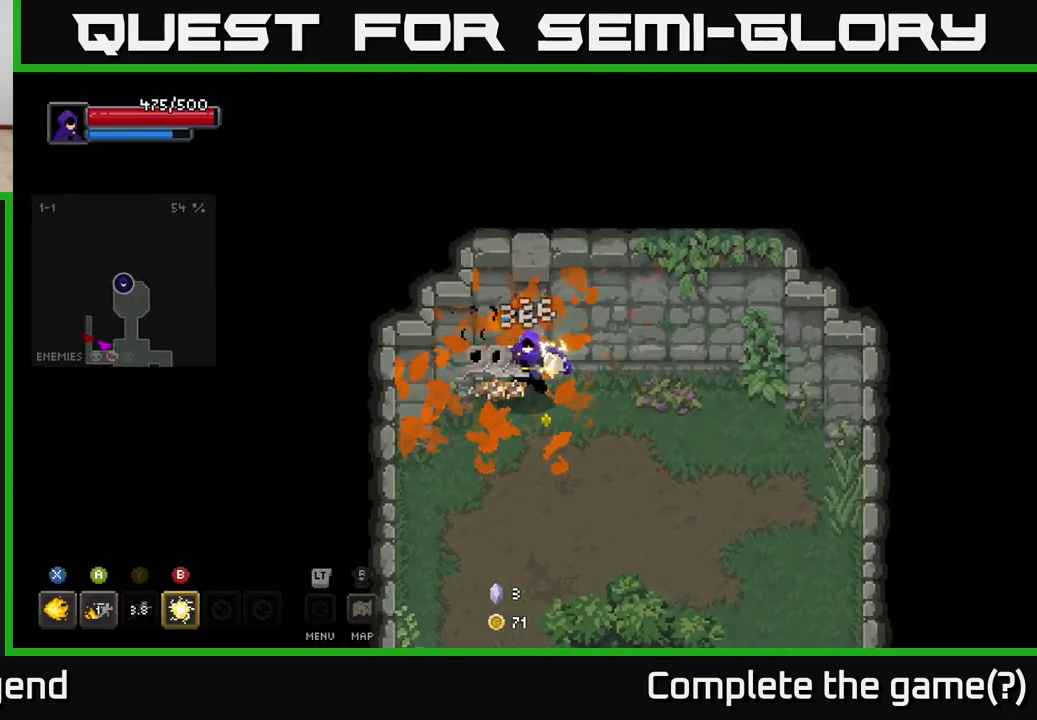
{"buttons": [], "left_stick": "center", "right_stick": "center", "events": [[67, "B", "up"], [133, "left_stick", "left"], [333, "X", "down"], [350, "left_stick", "center"], [467, "X", "up"]]}
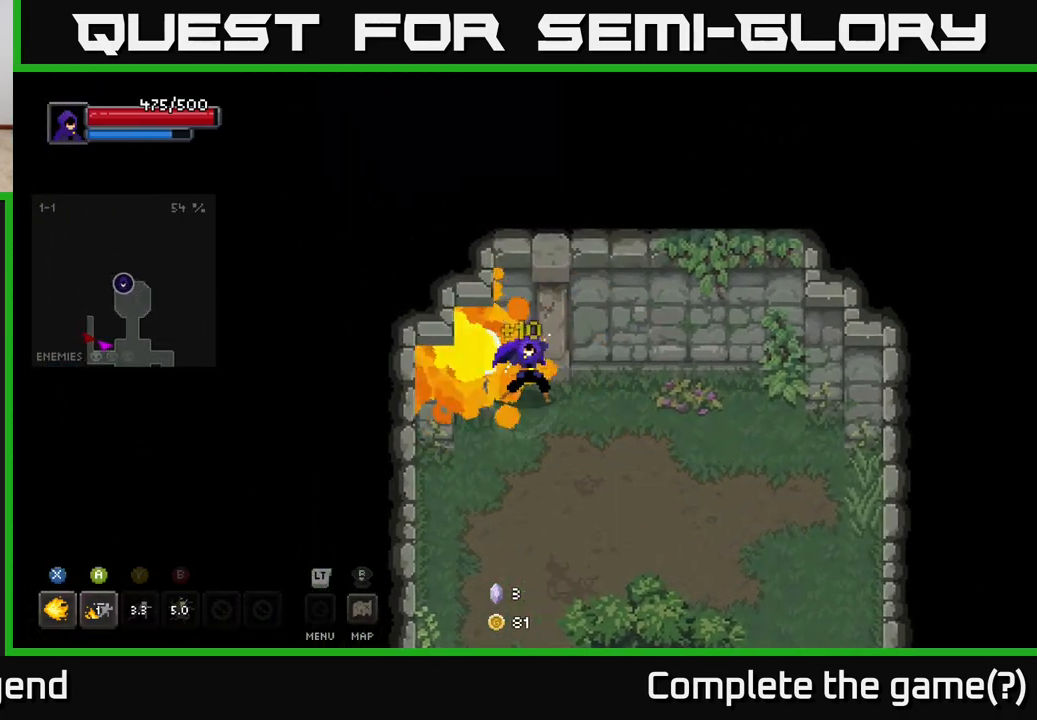
{"buttons": [], "left_stick": "down", "right_stick": "center", "events": [[50, "left_stick", "down"]]}
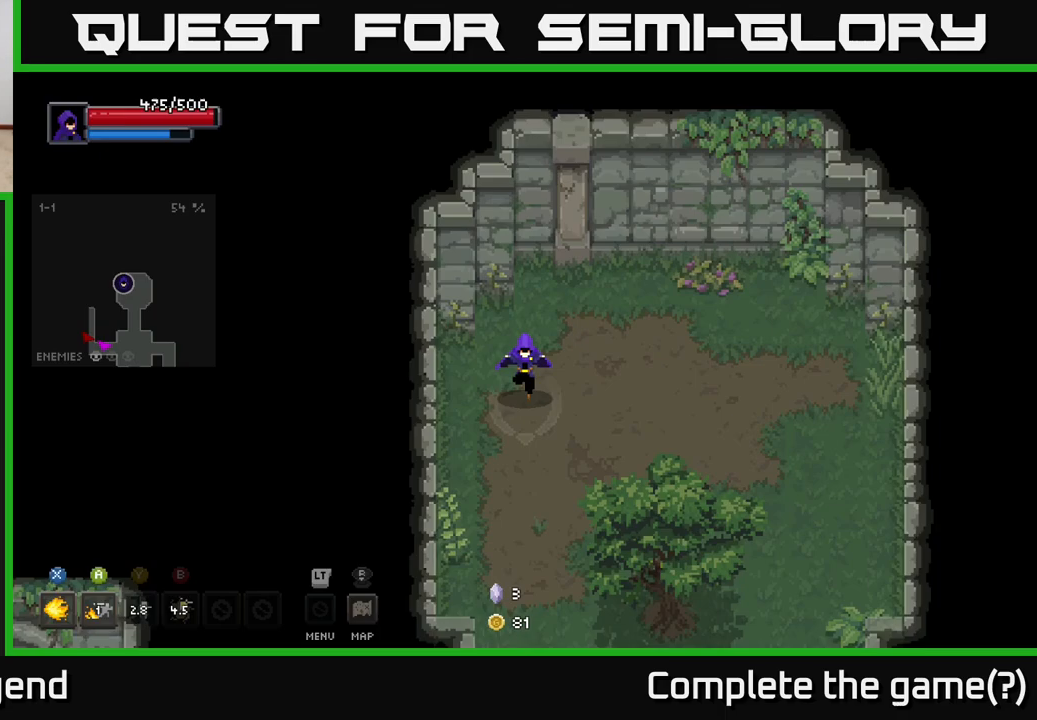
{"buttons": [], "left_stick": "down-right", "right_stick": "center", "events": [[483, "left_stick", "down-right"]]}
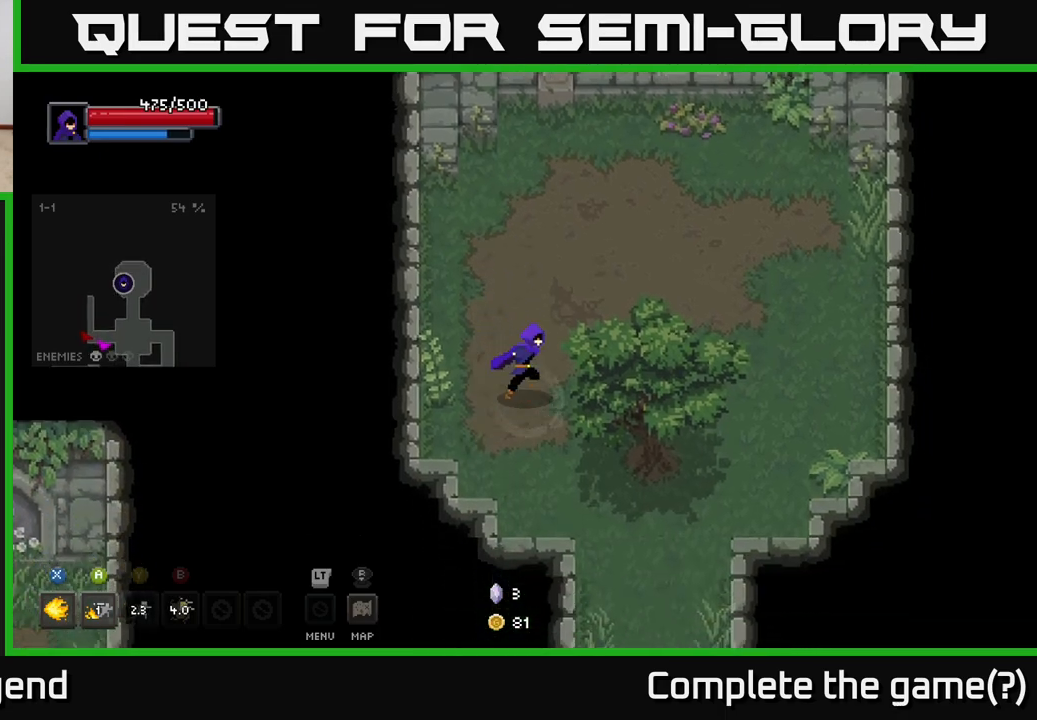
{"buttons": [], "left_stick": "down", "right_stick": "center", "events": [[183, "left_stick", "down"], [300, "left_stick", "down-right"], [467, "left_stick", "down"]]}
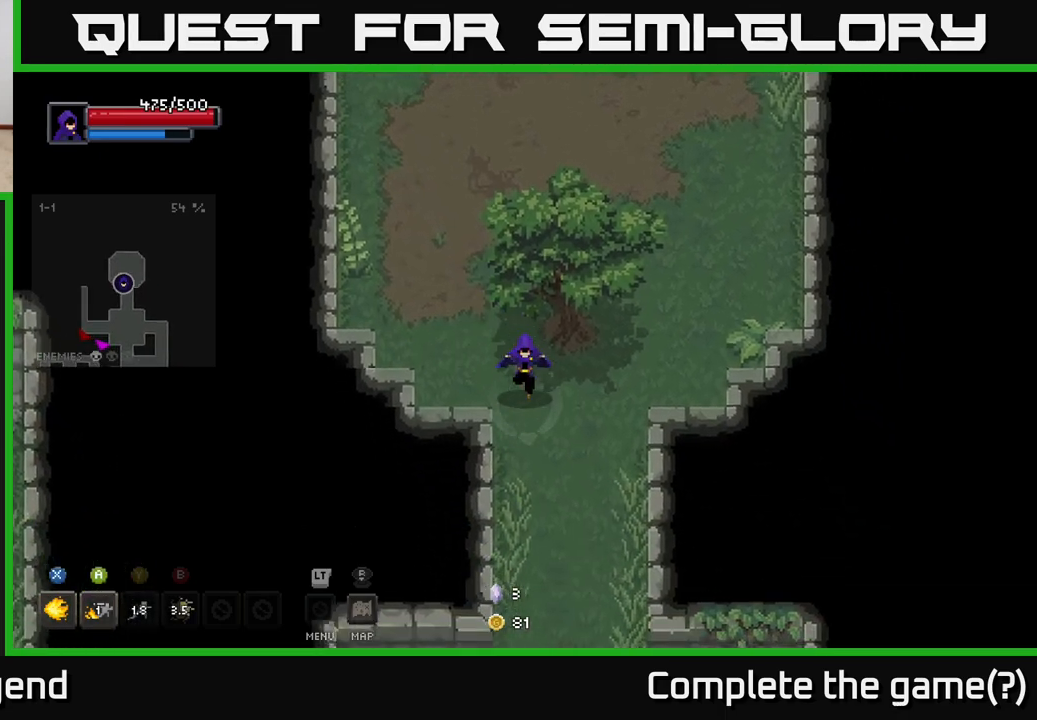
{"buttons": [], "left_stick": "down", "right_stick": "center", "events": []}
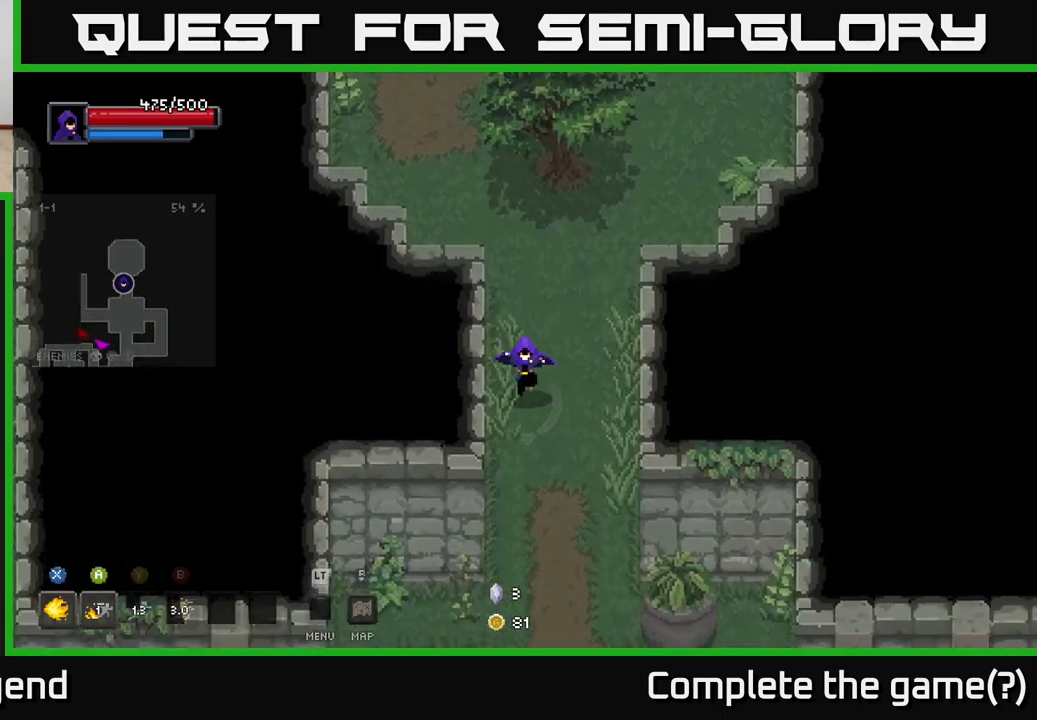
{"buttons": [], "left_stick": "down-left", "right_stick": "center", "events": [[400, "left_stick", "down-left"]]}
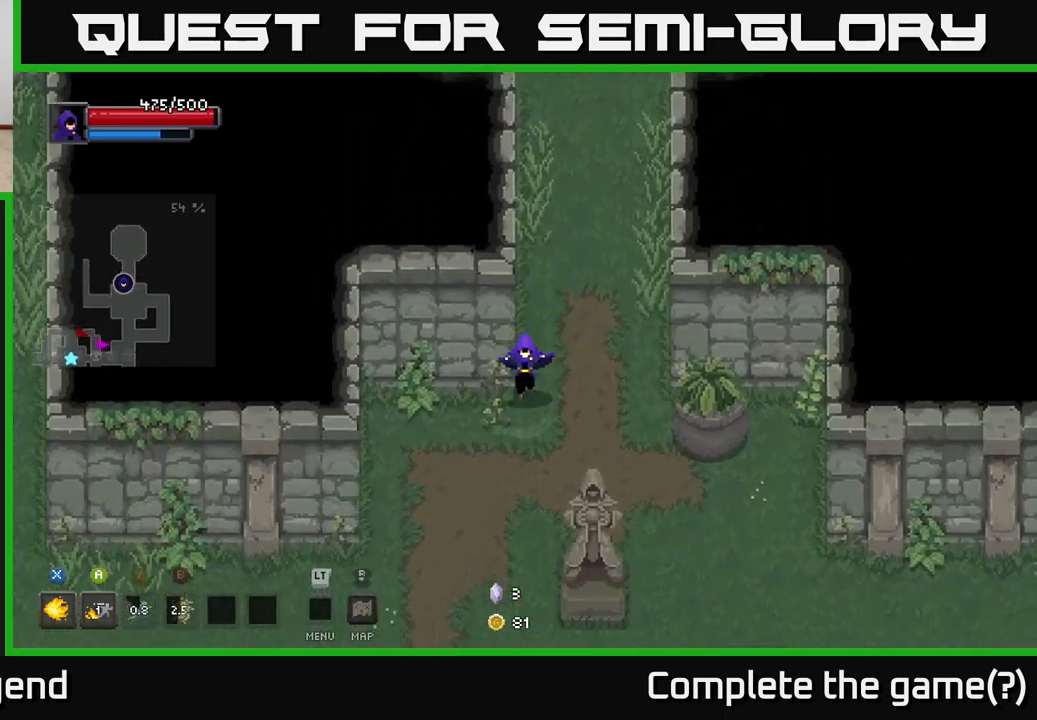
{"buttons": [], "left_stick": "down-left", "right_stick": "center", "events": []}
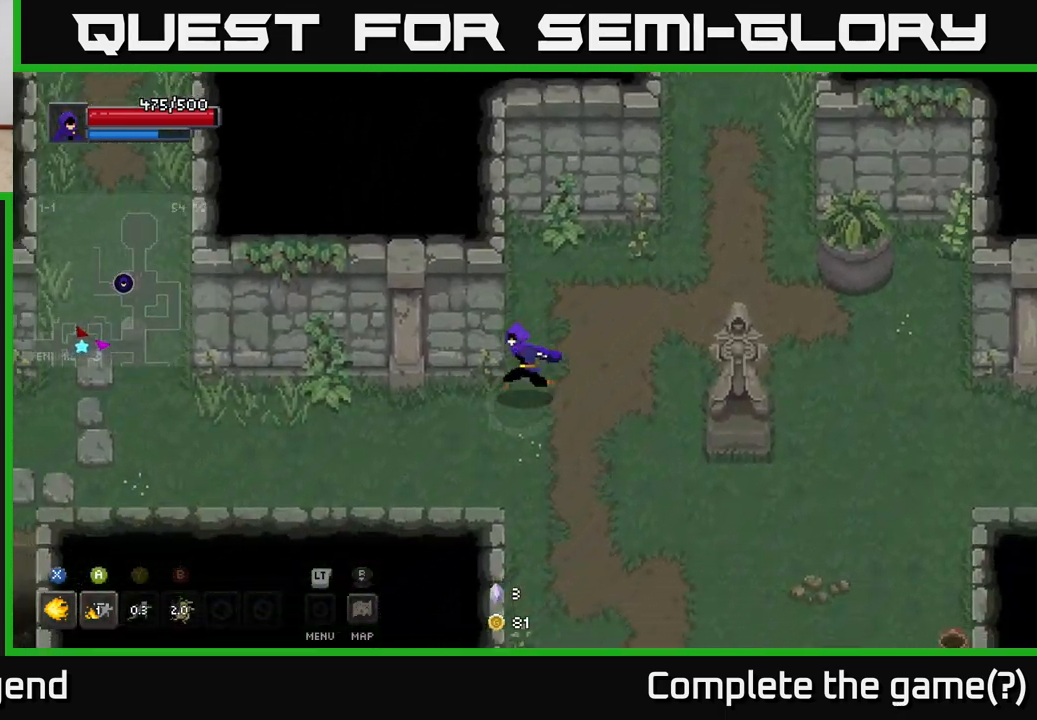
{"buttons": [], "left_stick": "left", "right_stick": "center", "events": [[183, "left_stick", "up-left"], [367, "left_stick", "left"]]}
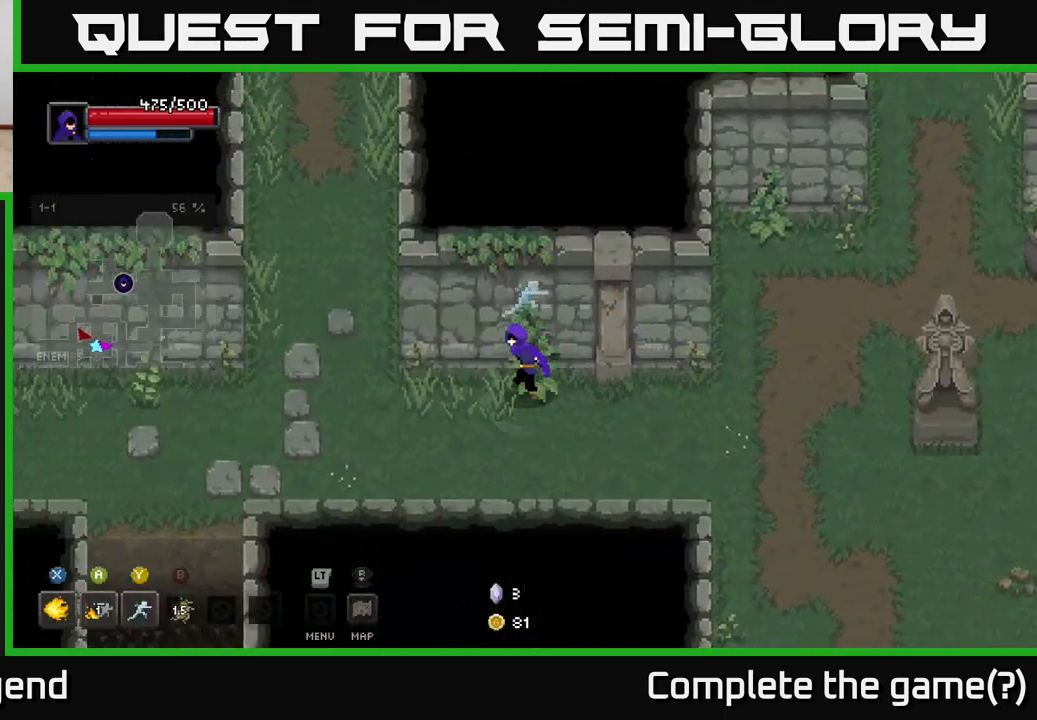
{"buttons": [], "left_stick": "up-left", "right_stick": "center", "events": [[333, "left_stick", "up-left"]]}
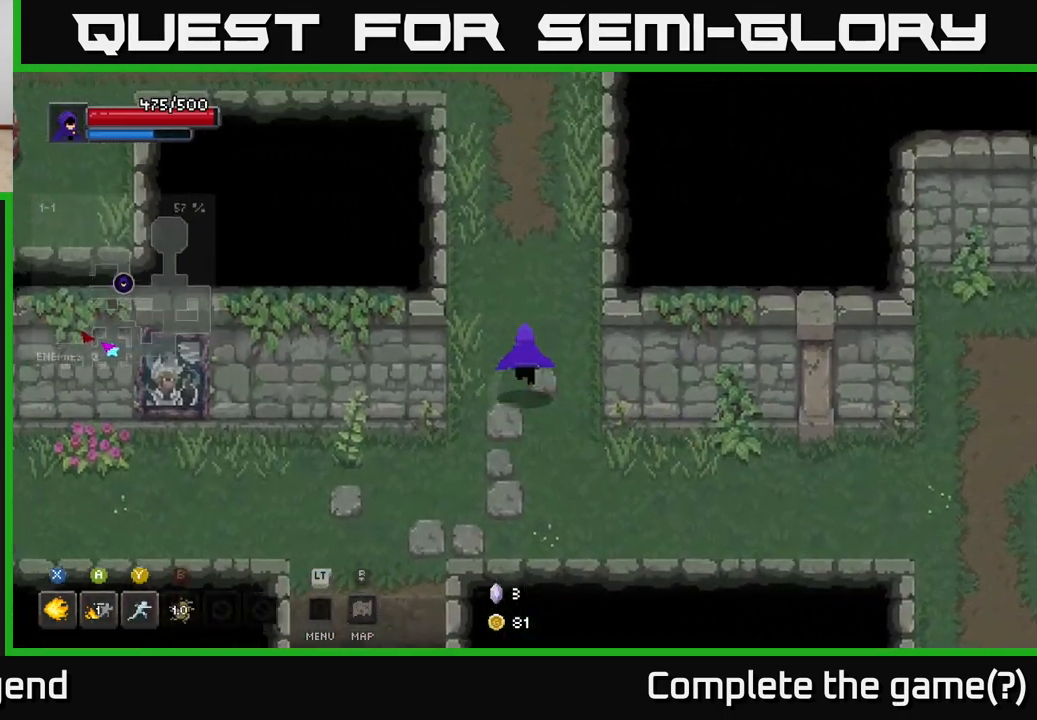
{"buttons": [], "left_stick": "up", "right_stick": "center", "events": [[33, "left_stick", "up"]]}
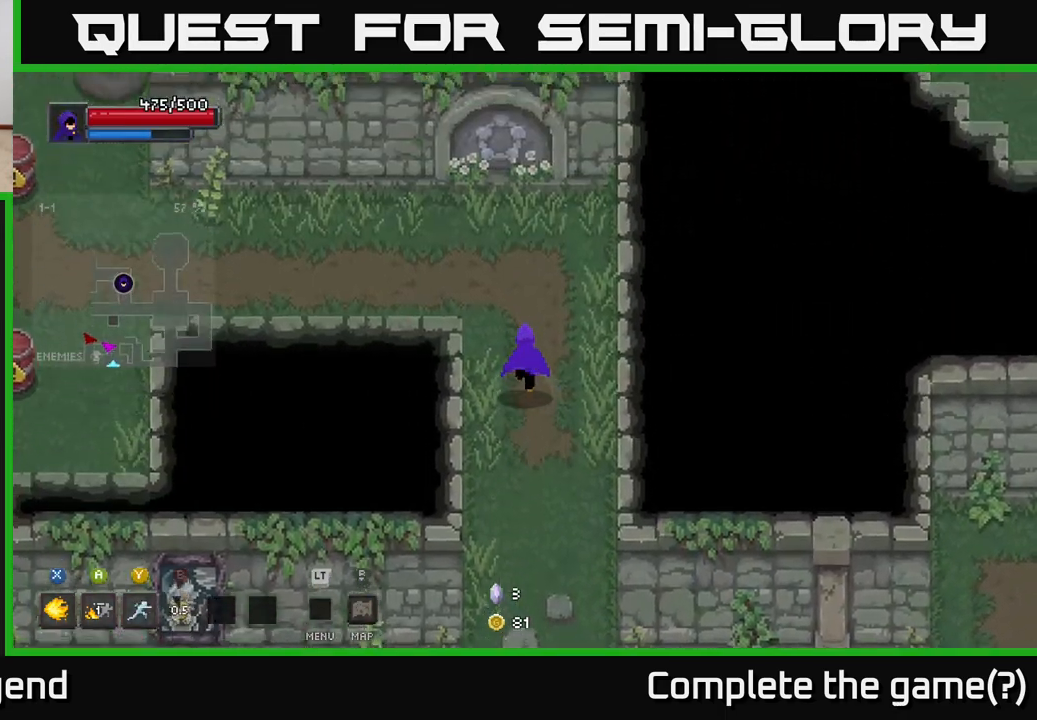
{"buttons": [], "left_stick": "left", "right_stick": "center", "events": [[67, "left_stick", "up-left"], [300, "left_stick", "left"]]}
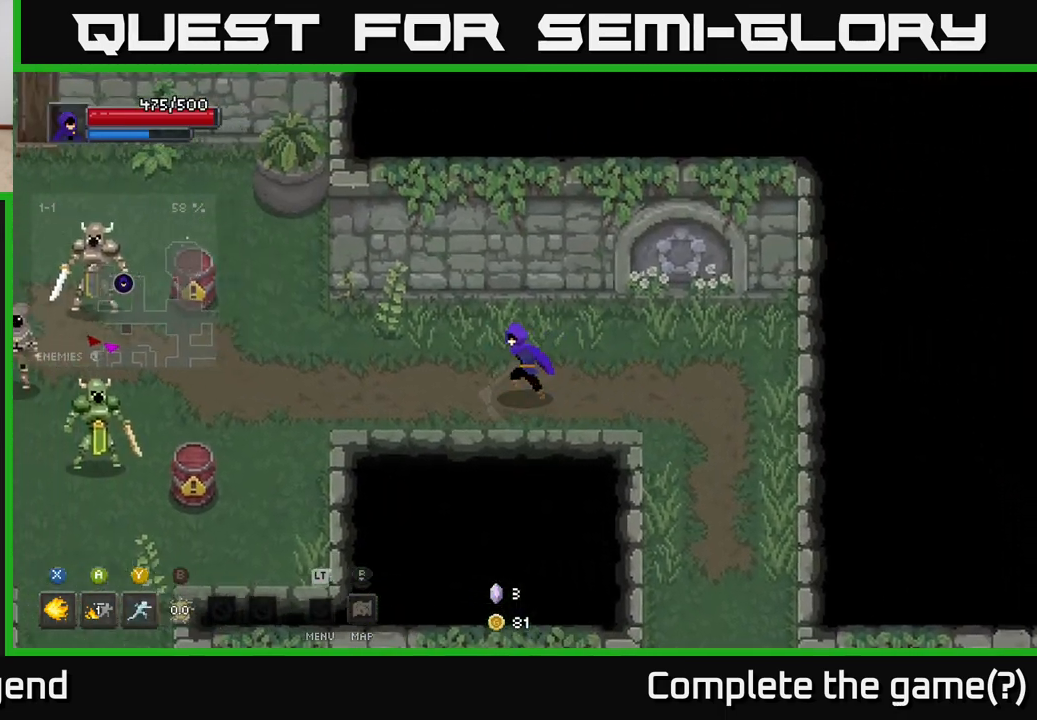
{"buttons": [], "left_stick": "left", "right_stick": "center", "events": []}
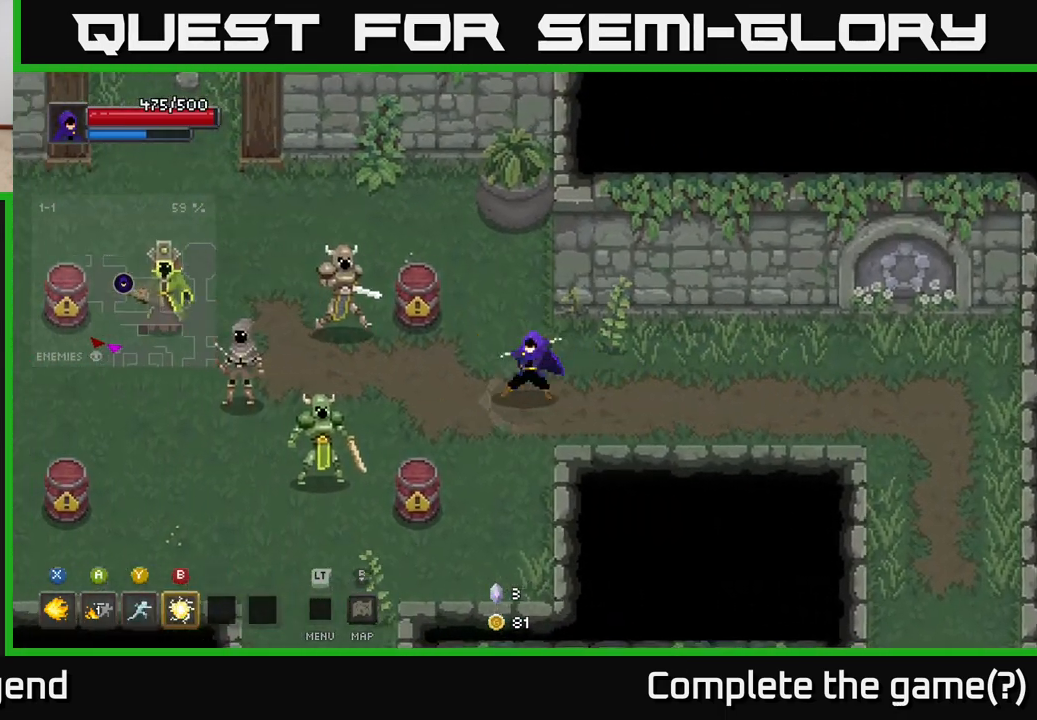
{"buttons": [], "left_stick": "right", "right_stick": "center", "events": [[17, "X", "down"], [100, "X", "up"], [183, "left_stick", "center"], [283, "left_stick", "right"]]}
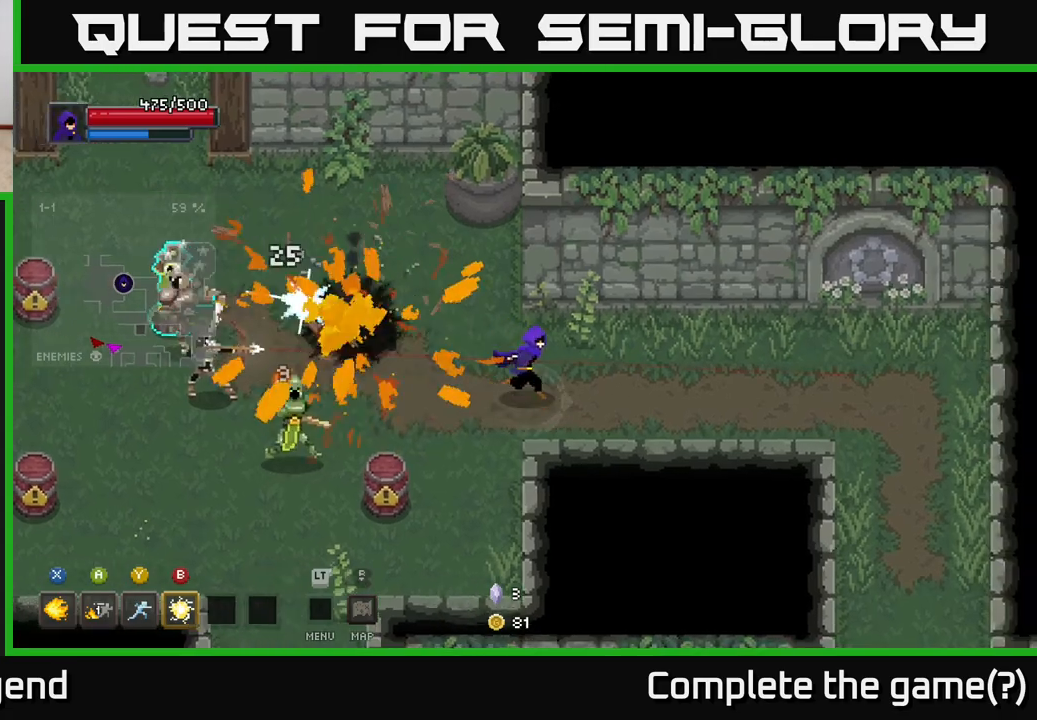
{"buttons": [], "left_stick": "left", "right_stick": "center", "events": [[300, "left_stick", "left"]]}
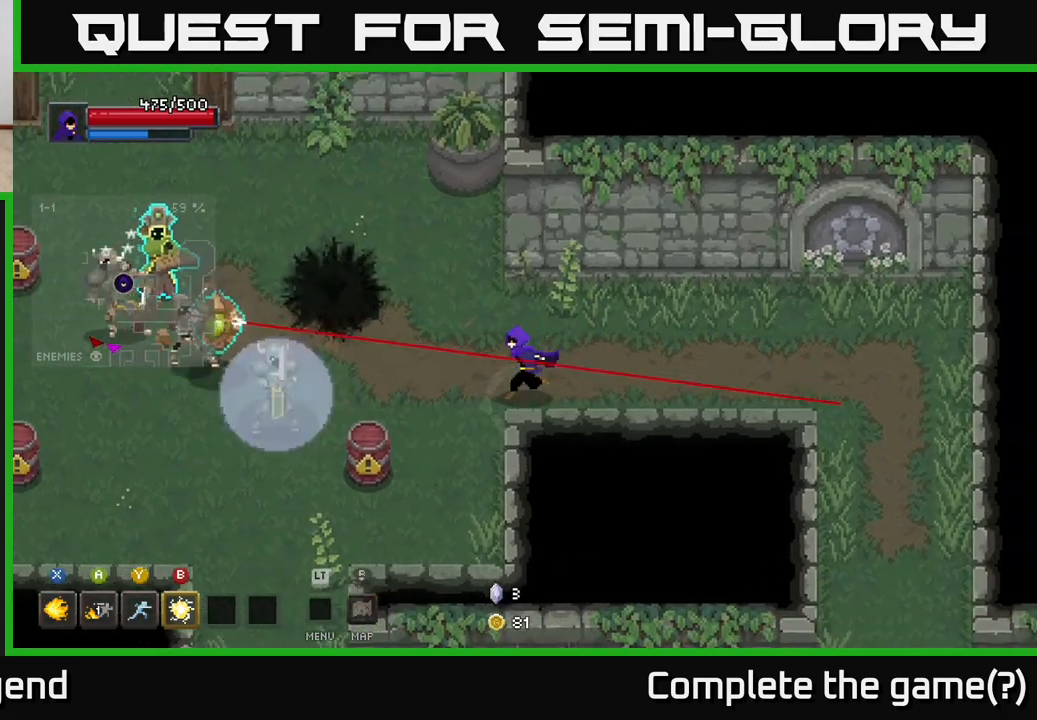
{"buttons": [], "left_stick": "up-left", "right_stick": "center", "events": [[67, "Y", "down"], [117, "Y", "up"], [217, "left_stick", "center"], [383, "left_stick", "left"], [483, "left_stick", "up-left"]]}
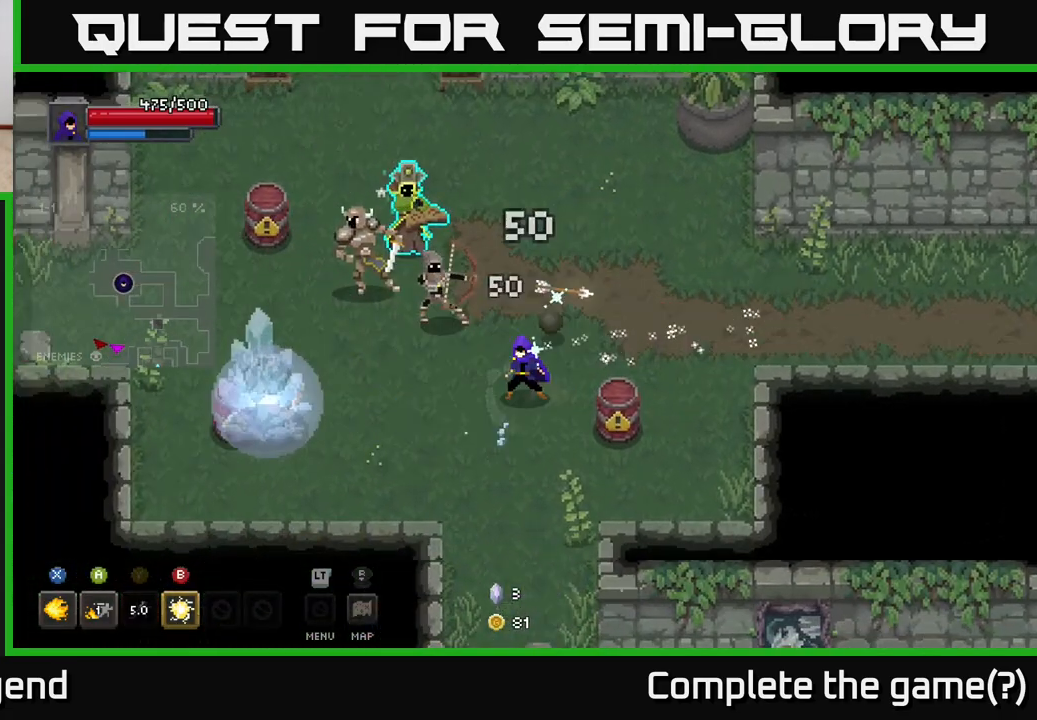
{"buttons": ["X"], "left_stick": "up-left", "right_stick": "center", "events": [[250, "X", "down"], [267, "A", "down"], [300, "A", "up"]]}
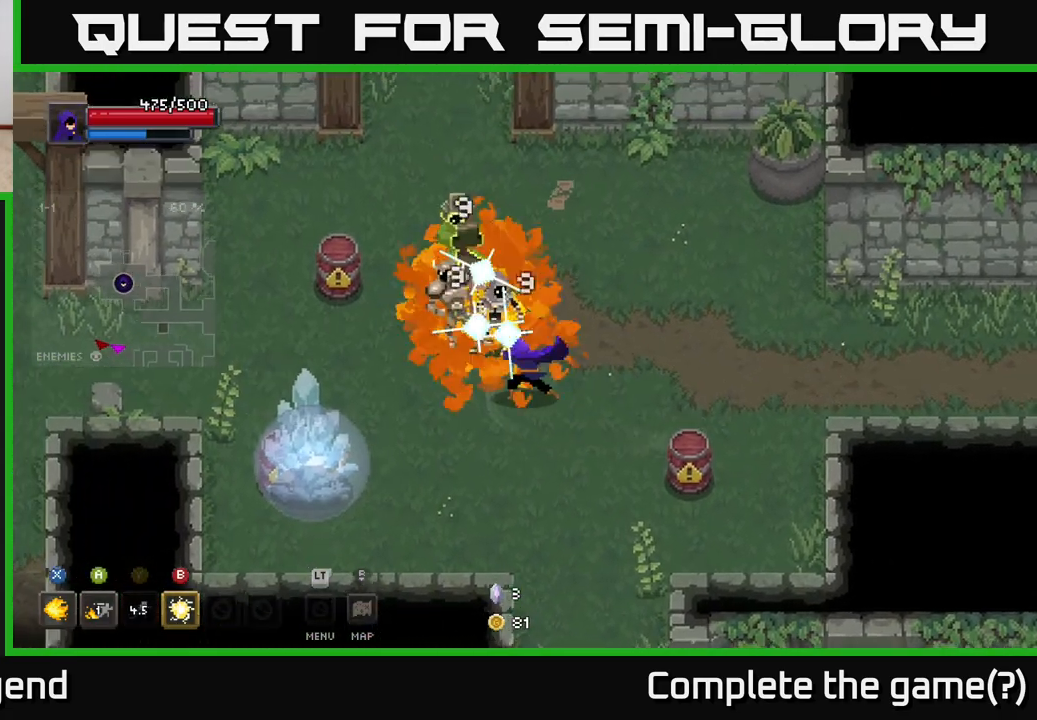
{"buttons": ["X"], "left_stick": "center", "right_stick": "center", "events": [[450, "left_stick", "center"]]}
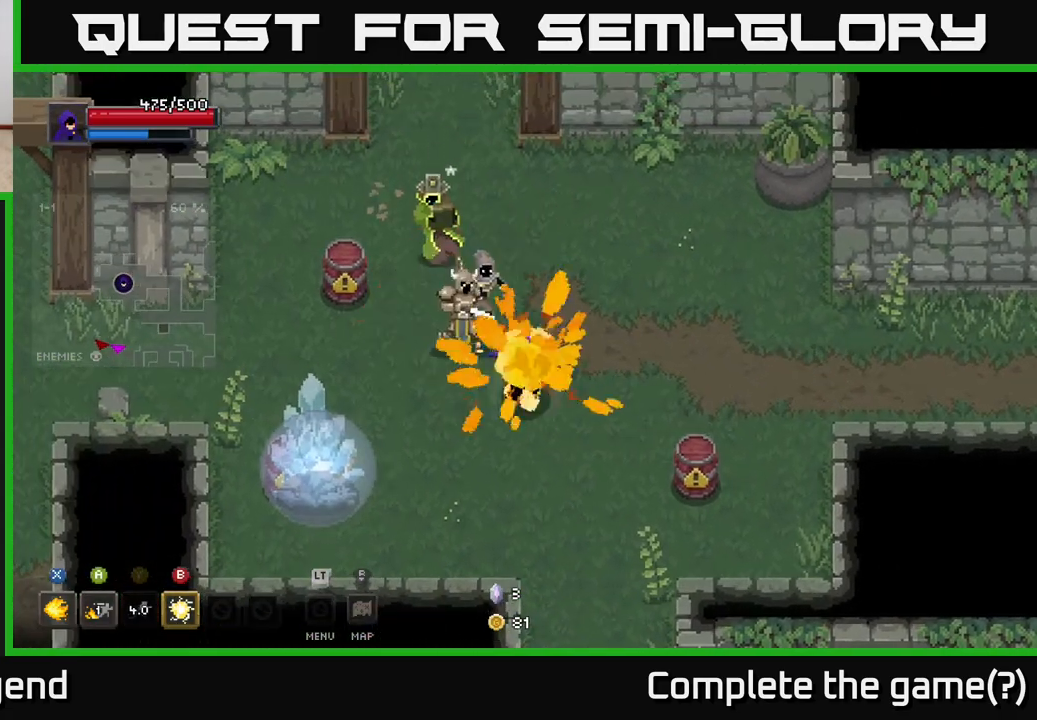
{"buttons": ["X"], "left_stick": "up-left", "right_stick": "center", "events": [[67, "X", "up"], [117, "left_stick", "right"], [217, "left_stick", "left"], [333, "left_stick", "up-left"], [483, "X", "down"]]}
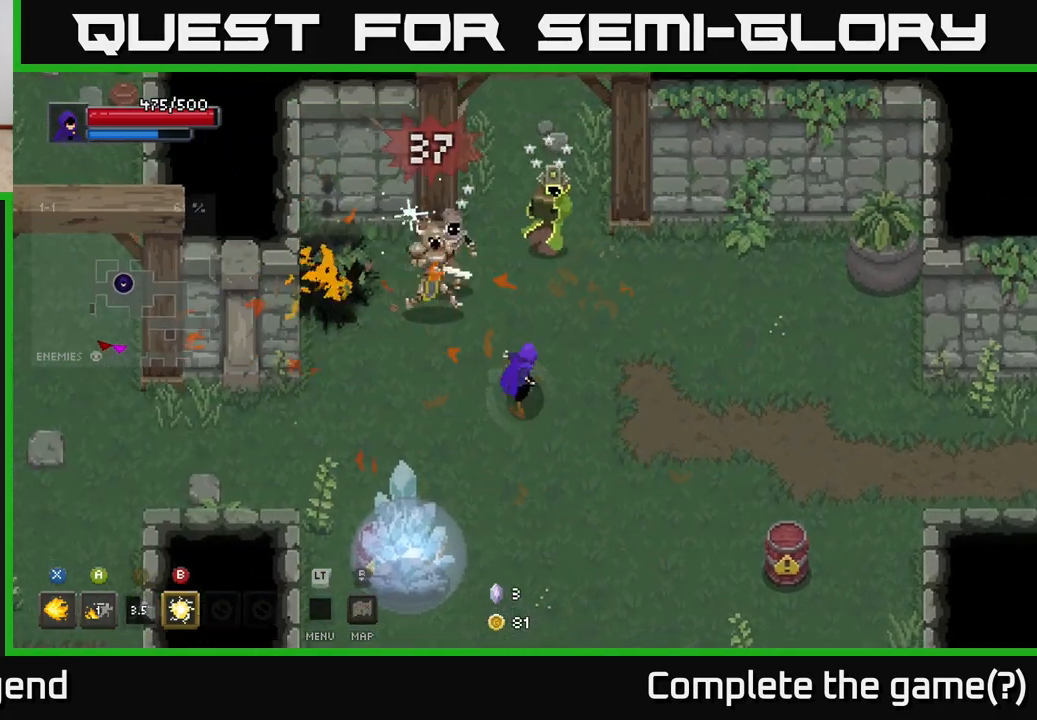
{"buttons": ["X"], "left_stick": "up", "right_stick": "center", "events": [[333, "left_stick", "up-right"], [450, "left_stick", "up"]]}
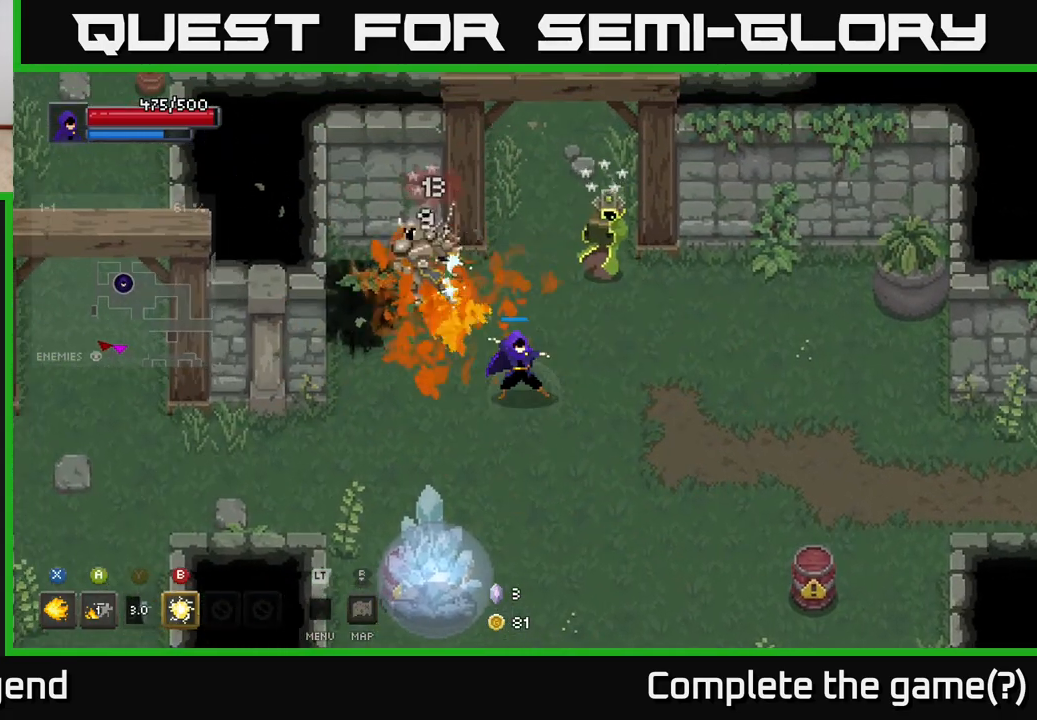
{"buttons": [], "left_stick": "down", "right_stick": "center", "events": [[317, "X", "up"], [317, "left_stick", "center"], [367, "left_stick", "down"]]}
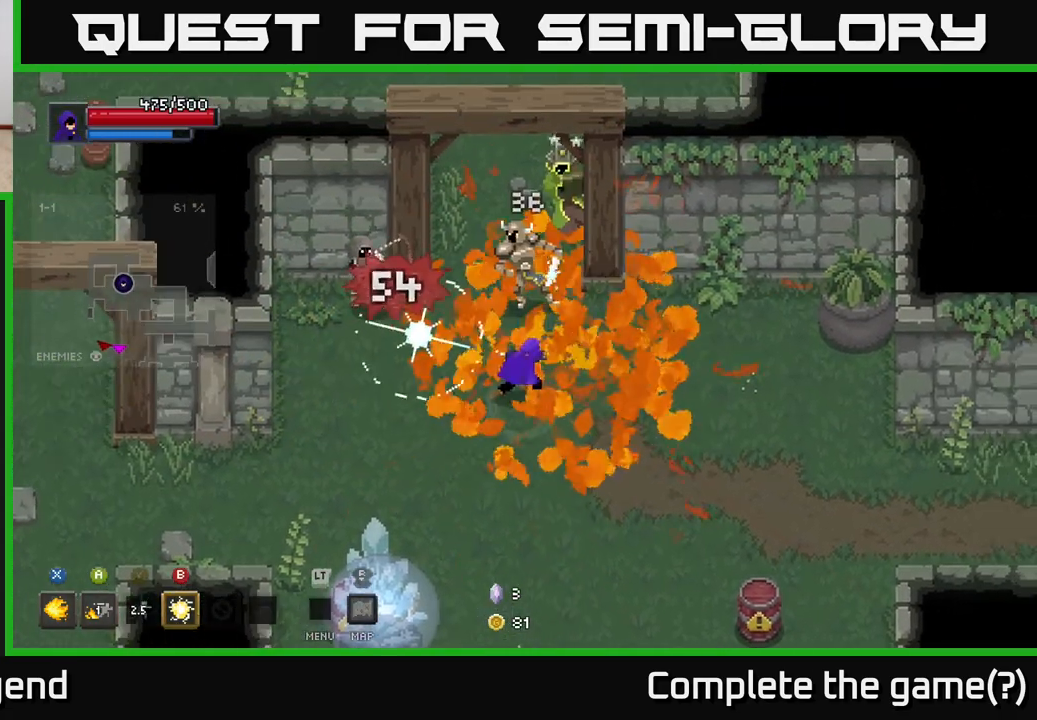
{"buttons": [], "left_stick": "down-right", "right_stick": "center", "events": [[33, "left_stick", "down-left"], [100, "B", "down"], [183, "B", "up"], [317, "left_stick", "down"], [450, "left_stick", "down-right"]]}
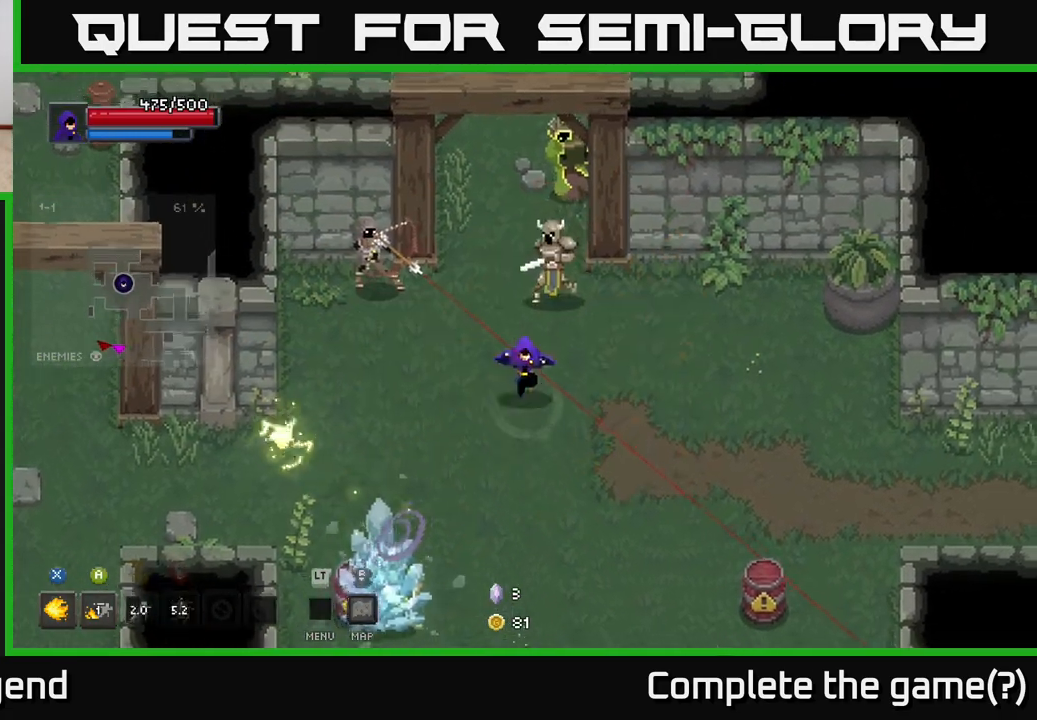
{"buttons": [], "left_stick": "down", "right_stick": "center", "events": [[100, "left_stick", "down"]]}